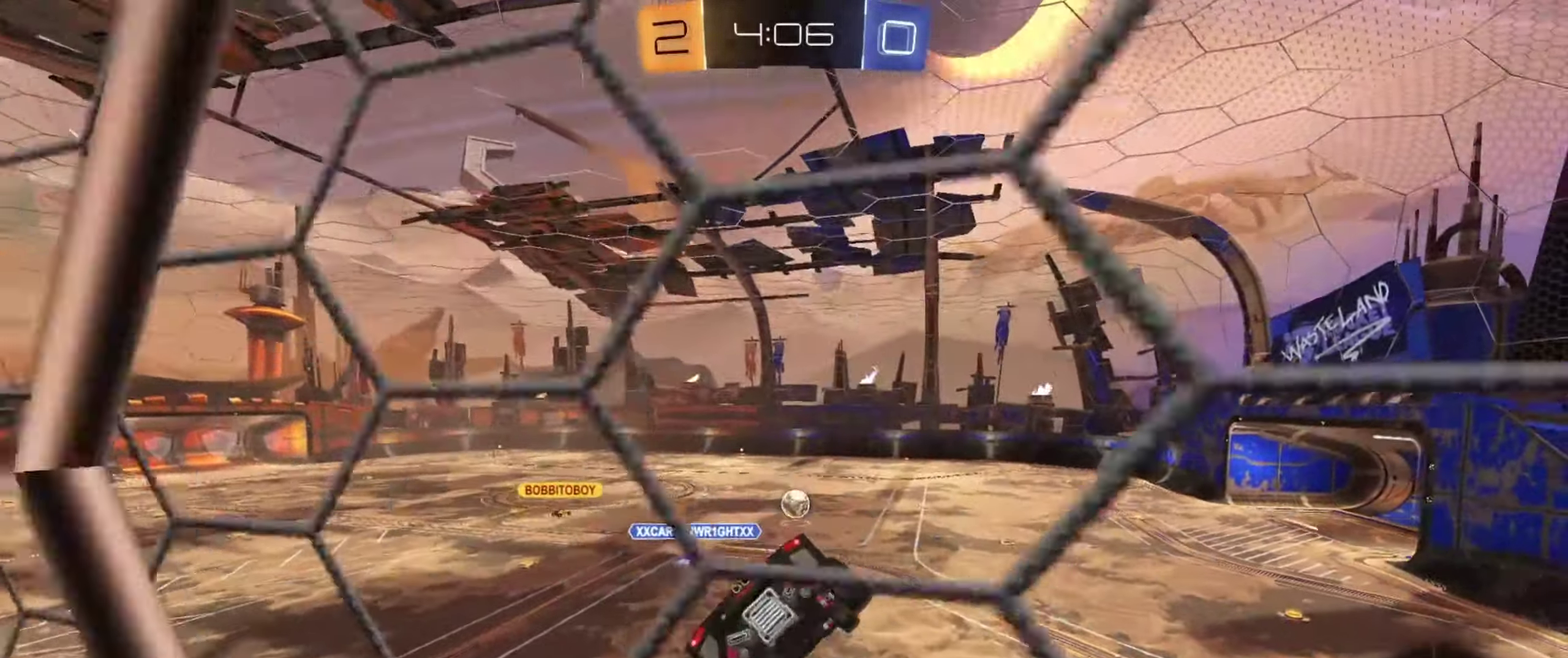
Gameplay with a controller (PlayStation layout); each line is a JSON object with the inputs held at the frame after it (dt_ms = milliseconds from this image to that frame). "events" lists button and stick changes between this image and that frame as [ms after this image, input, new state], when the widget could be followed in between. Not read: L3 R3.
{"dt_ms": 434, "buttons": ["R2"], "left_stick": "center", "right_stick": "center", "events": [[184, "left_stick", "center"]]}
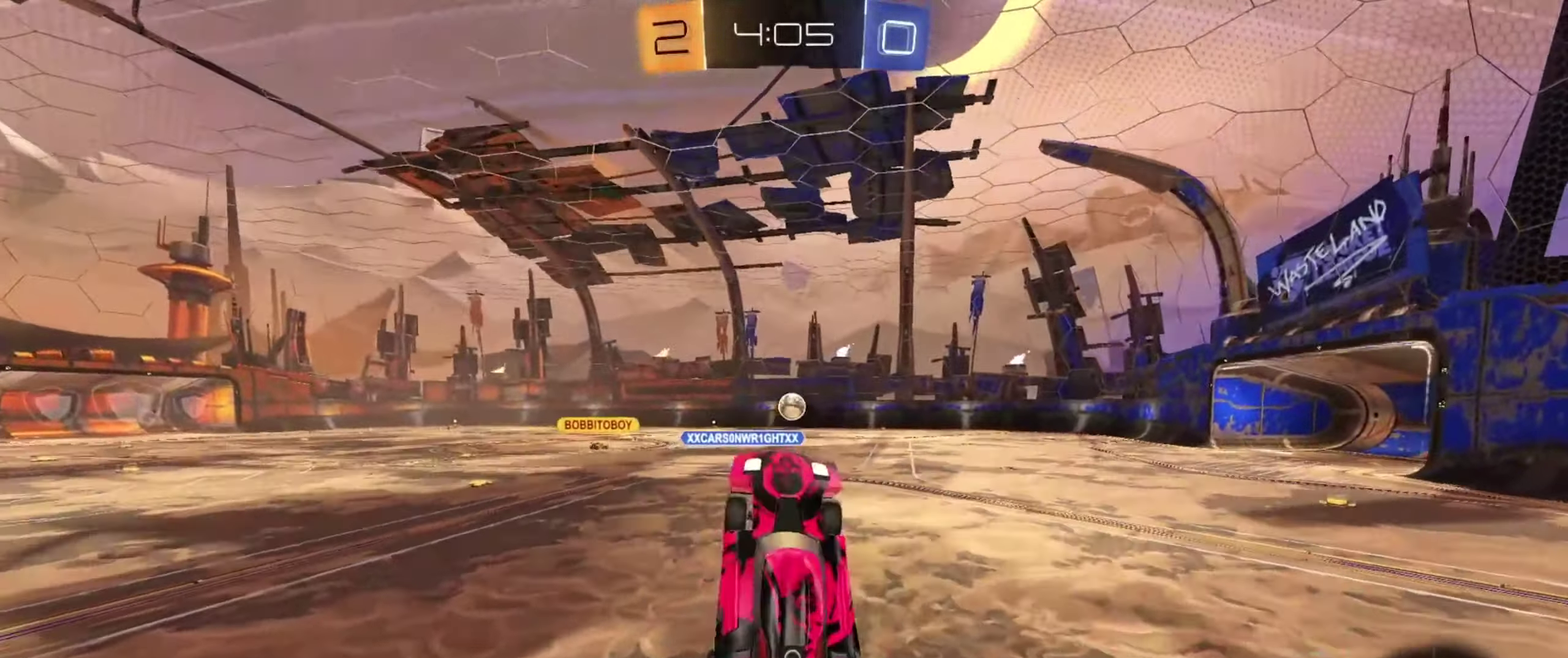
{"dt_ms": 267, "buttons": ["CIRCLE", "R2"], "left_stick": "up", "right_stick": "center", "events": [[17, "left_stick", "up"], [50, "CIRCLE", "down"], [117, "CROSS", "down"], [250, "CROSS", "up"]]}
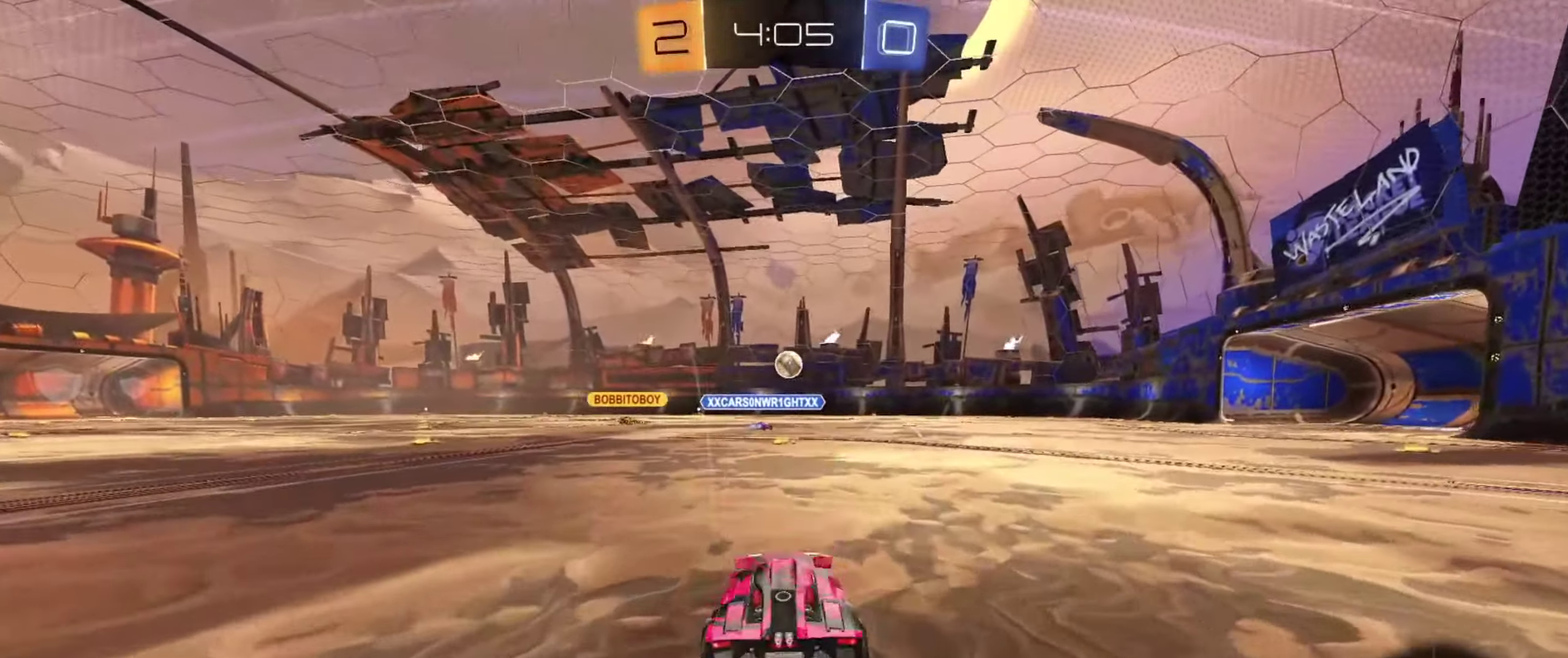
{"dt_ms": 701, "buttons": ["L1", "R2"], "left_stick": "down-left", "right_stick": "center", "events": [[17, "left_stick", "up-right"], [134, "CROSS", "down"], [134, "L1", "down"], [184, "left_stick", "up"], [317, "left_stick", "down"], [401, "CROSS", "up"], [551, "CIRCLE", "up"], [617, "left_stick", "down-left"]]}
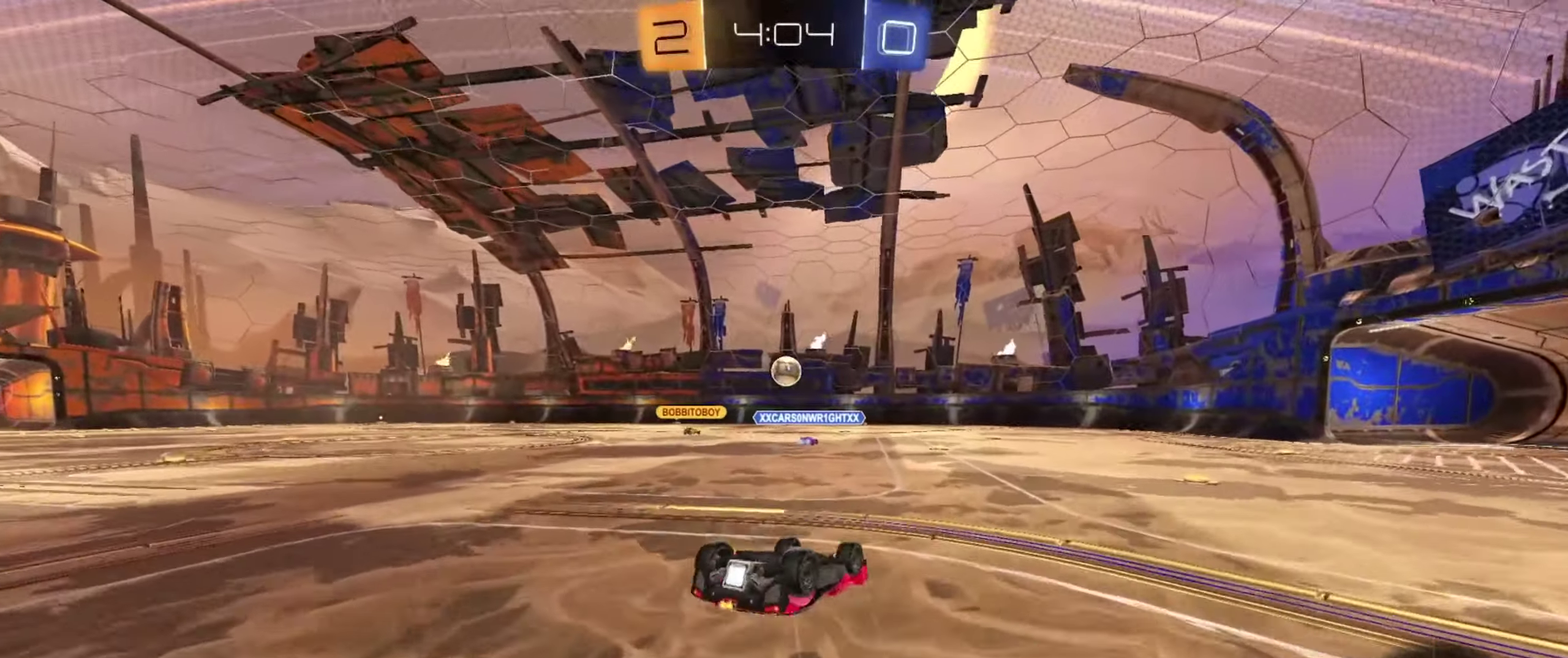
{"dt_ms": 701, "buttons": ["R2"], "left_stick": "center", "right_stick": "center", "events": [[283, "SQUARE", "down"], [317, "L1", "up"], [317, "left_stick", "center"], [467, "SQUARE", "up"]]}
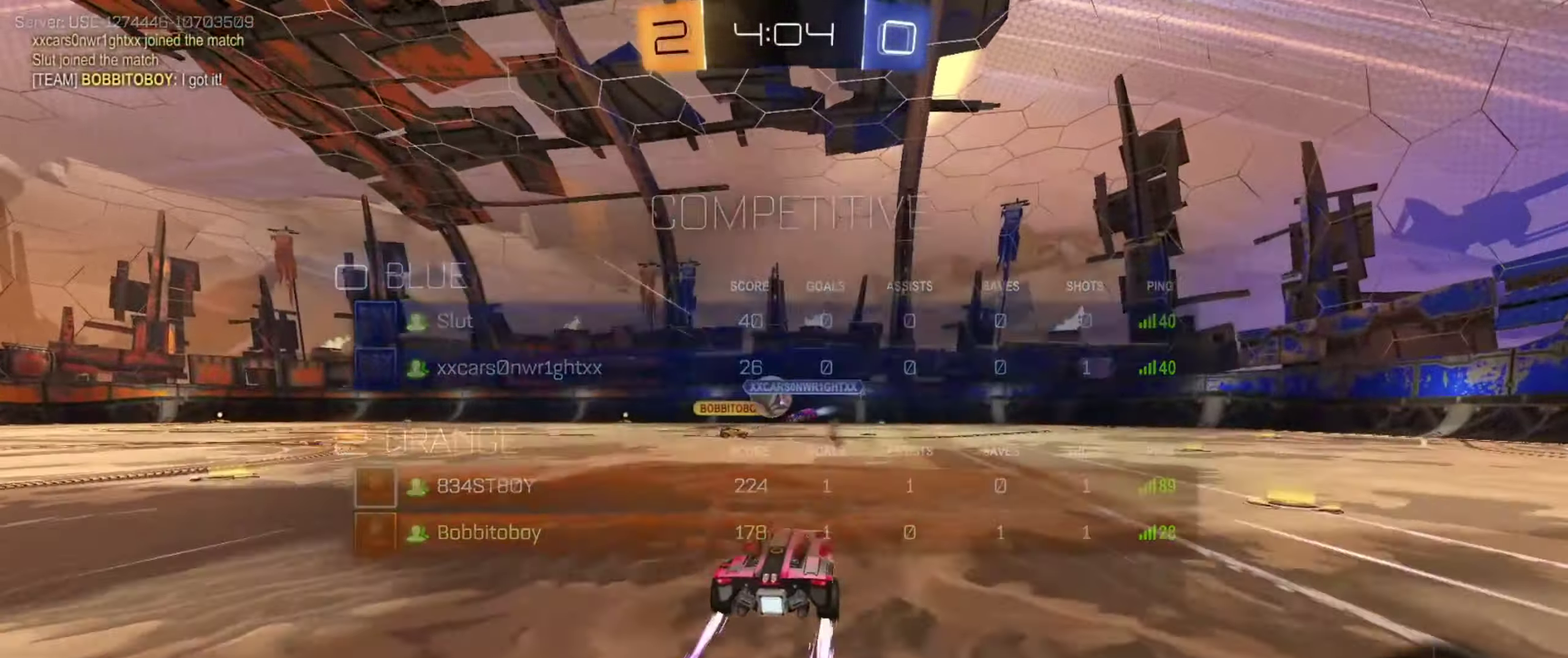
{"dt_ms": 333, "buttons": ["R2"], "left_stick": "up-left", "right_stick": "center", "events": [[66, "left_stick", "left"], [317, "left_stick", "up-left"]]}
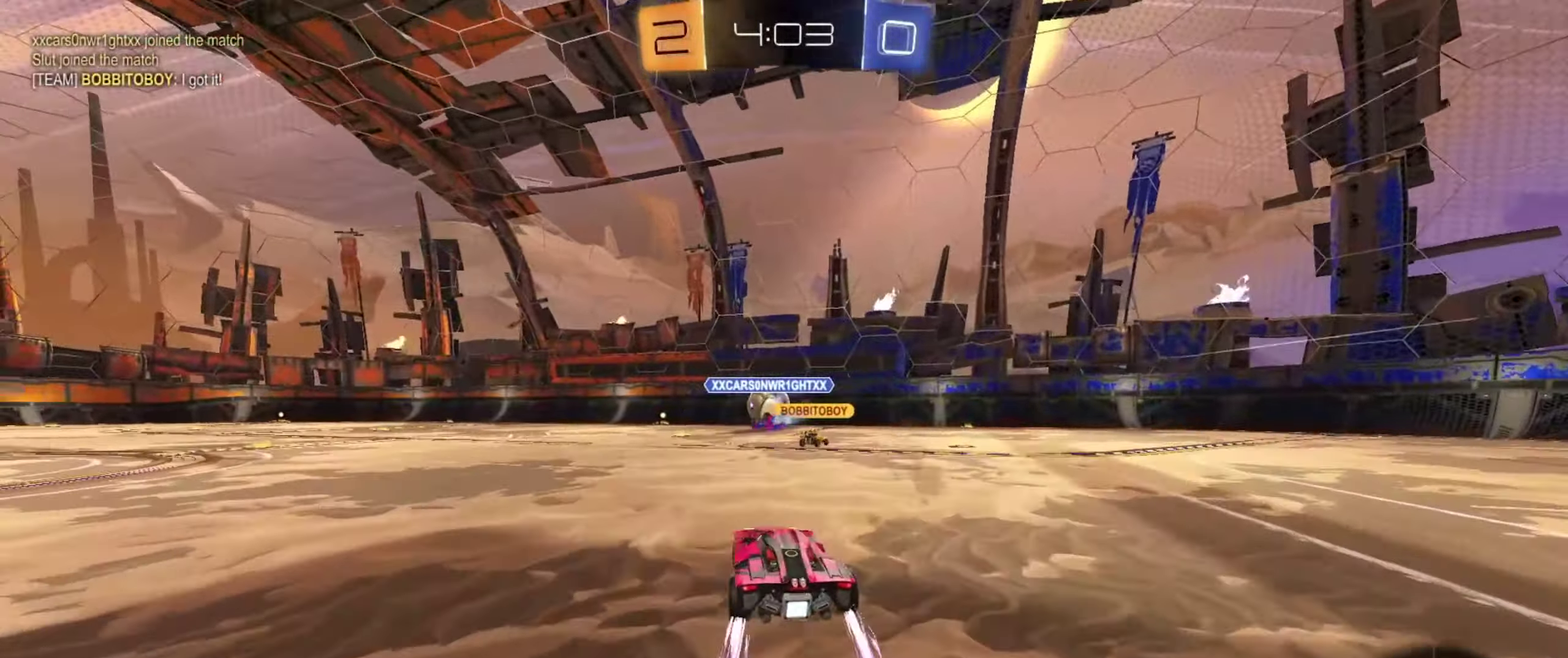
{"dt_ms": 367, "buttons": ["R2"], "left_stick": "right", "right_stick": "center", "events": [[34, "left_stick", "center"], [250, "left_stick", "right"]]}
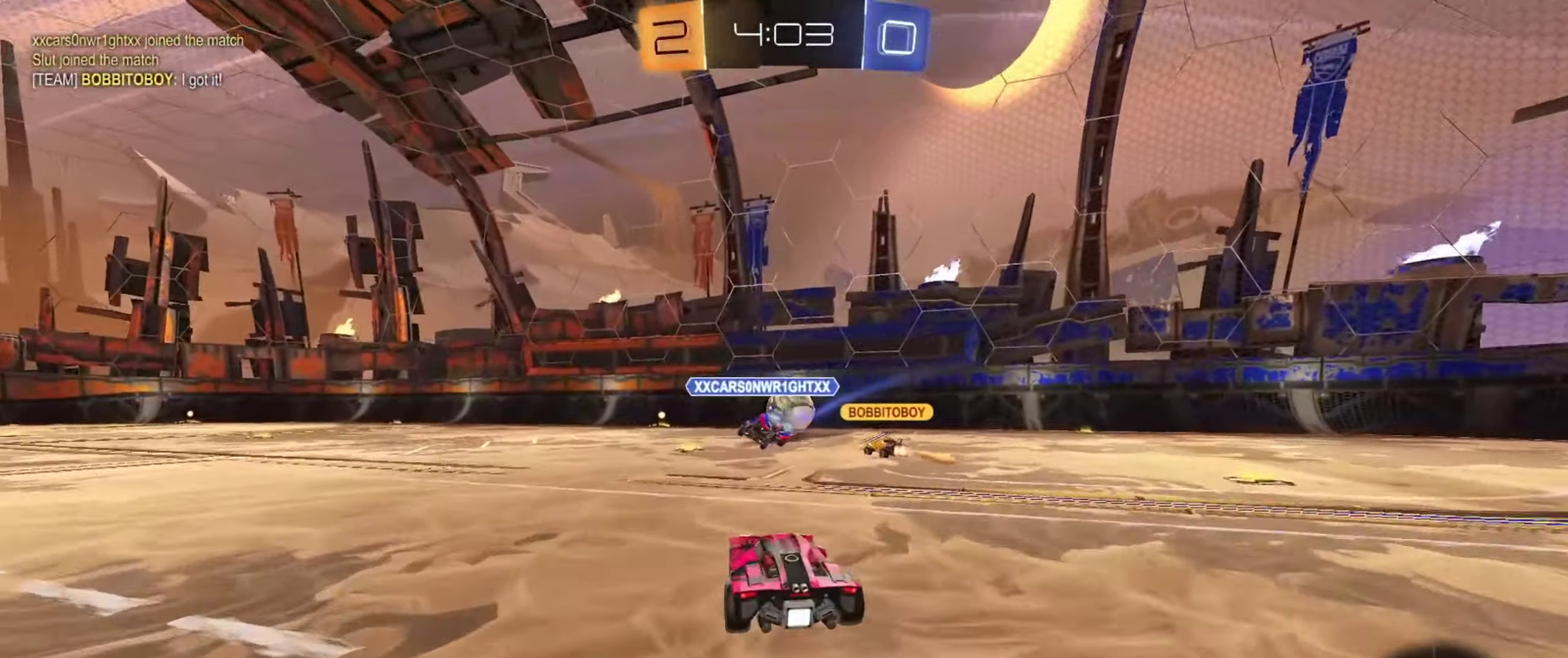
{"dt_ms": 701, "buttons": ["L1"], "left_stick": "down-left", "right_stick": "center", "events": [[34, "CROSS", "down"], [67, "L1", "down"], [84, "CROSS", "up"], [84, "left_stick", "up-right"], [134, "CROSS", "down"], [200, "left_stick", "down"], [317, "CROSS", "up"], [517, "left_stick", "down-left"], [601, "R2", "up"]]}
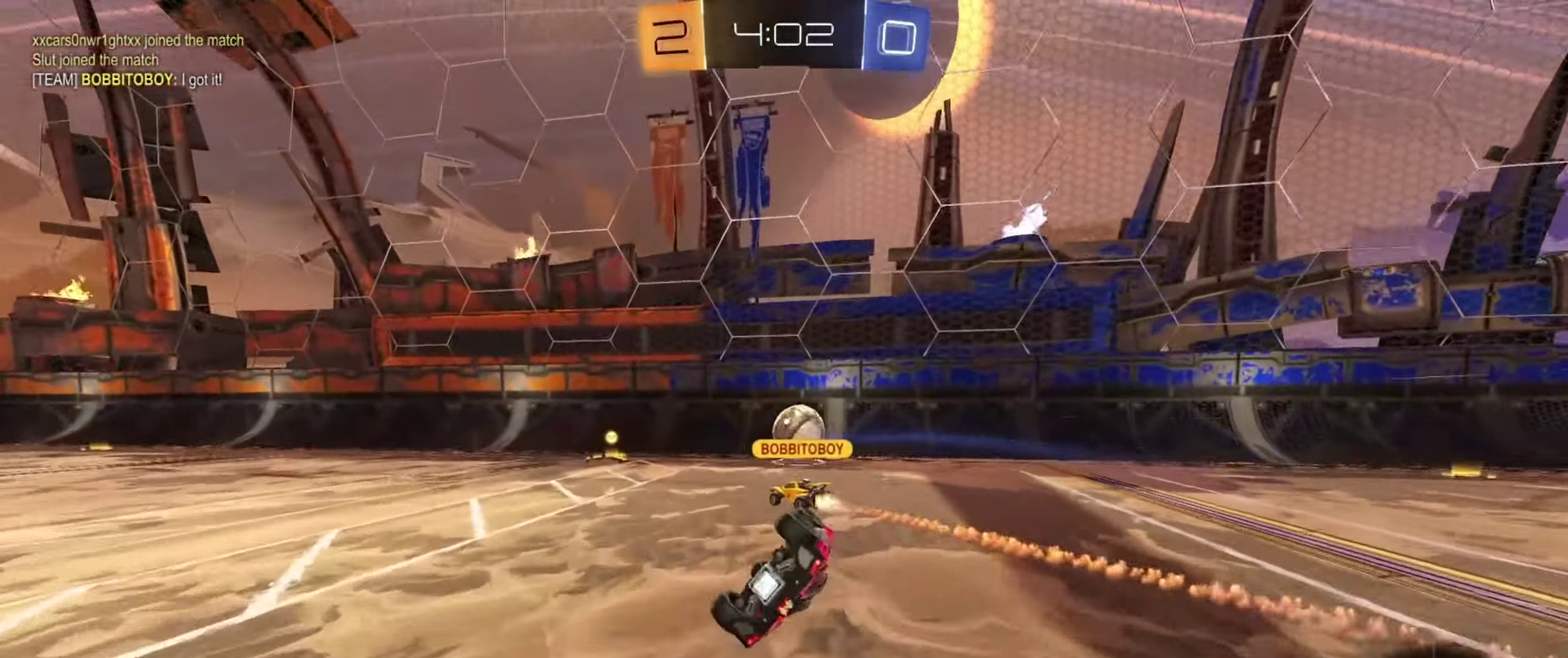
{"dt_ms": 601, "buttons": [], "left_stick": "up-left", "right_stick": "center", "events": [[67, "TRIANGLE", "down"], [200, "TRIANGLE", "up"], [200, "left_stick", "left"], [217, "L1", "up"], [284, "left_stick", "up-left"], [417, "TRIANGLE", "down"], [534, "TRIANGLE", "up"]]}
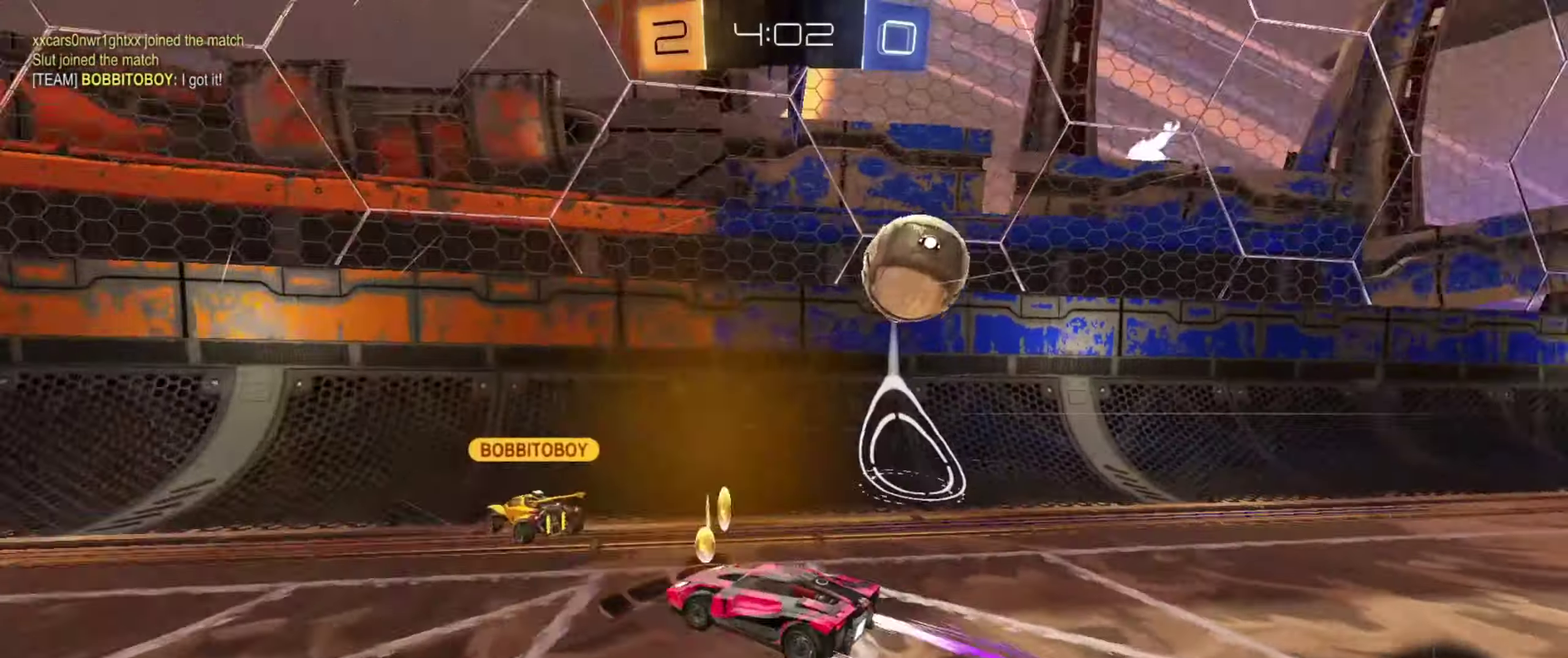
{"dt_ms": 333, "buttons": ["CROSS"], "left_stick": "center", "right_stick": "center", "events": [[300, "left_stick", "center"], [317, "CROSS", "down"]]}
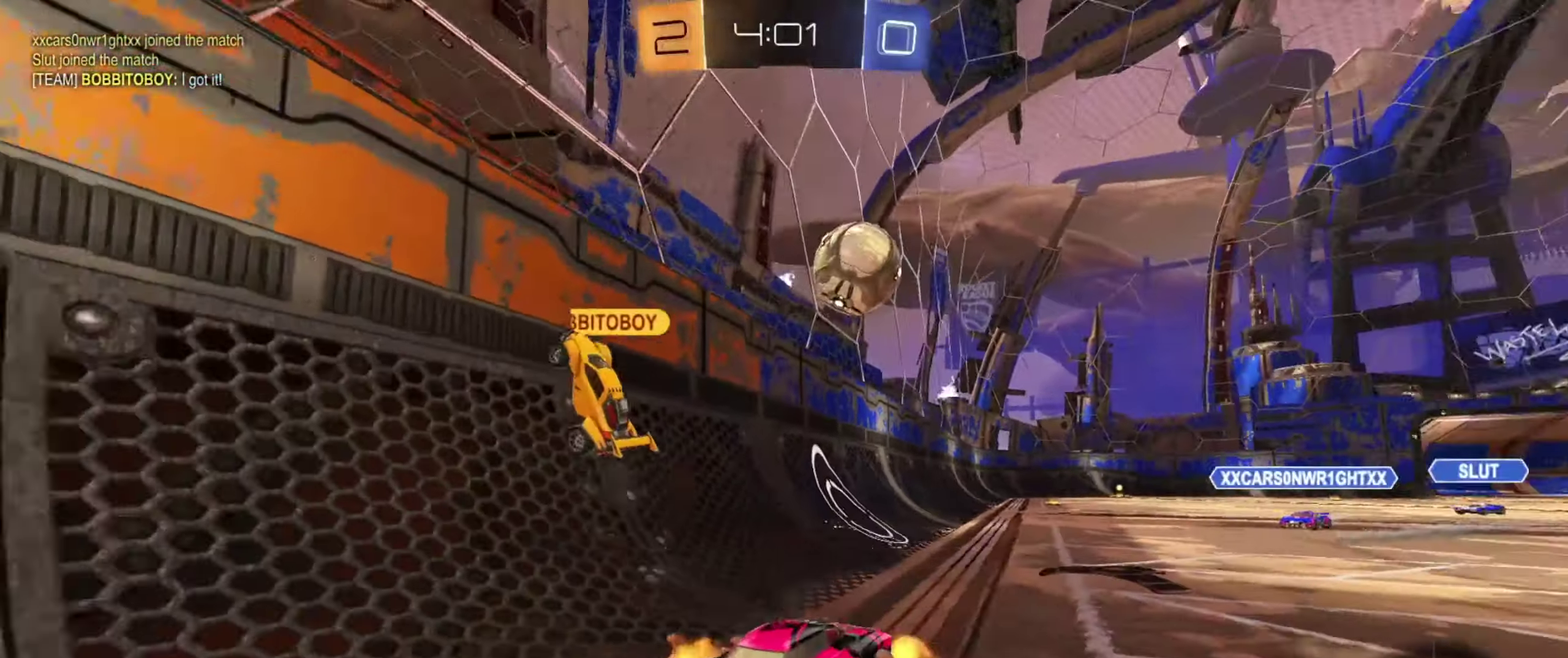
{"dt_ms": 351, "buttons": ["L1", "R2"], "left_stick": "down", "right_stick": "center", "events": [[17, "left_stick", "up"], [34, "CROSS", "up"], [34, "L1", "down"], [34, "R2", "down"], [67, "left_stick", "up-left"], [100, "CIRCLE", "down"], [100, "CROSS", "down"], [150, "left_stick", "down"], [284, "CROSS", "up"], [317, "CIRCLE", "up"]]}
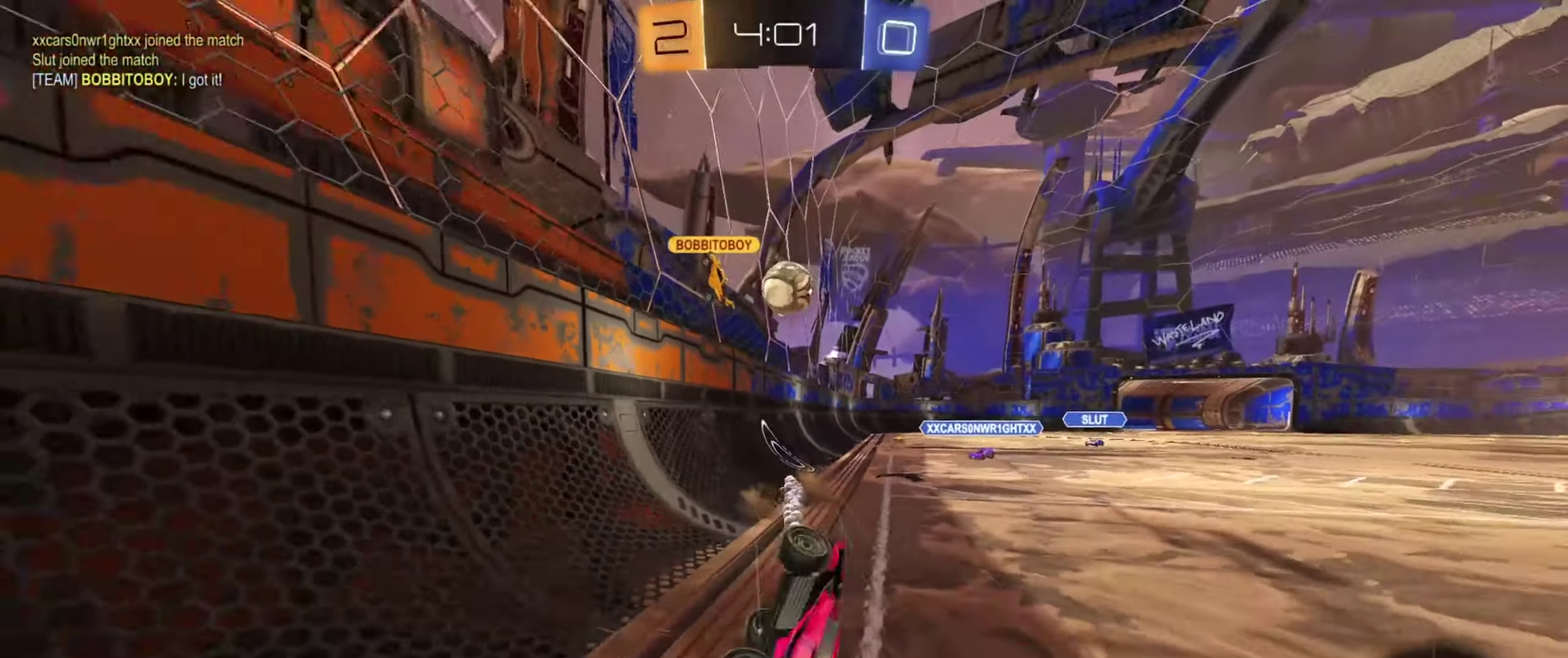
{"dt_ms": 700, "buttons": ["R2"], "left_stick": "center", "right_stick": "center", "events": [[16, "left_stick", "down-left"], [317, "TRIANGLE", "down"], [417, "TRIANGLE", "up"], [450, "L1", "up"], [483, "left_stick", "center"]]}
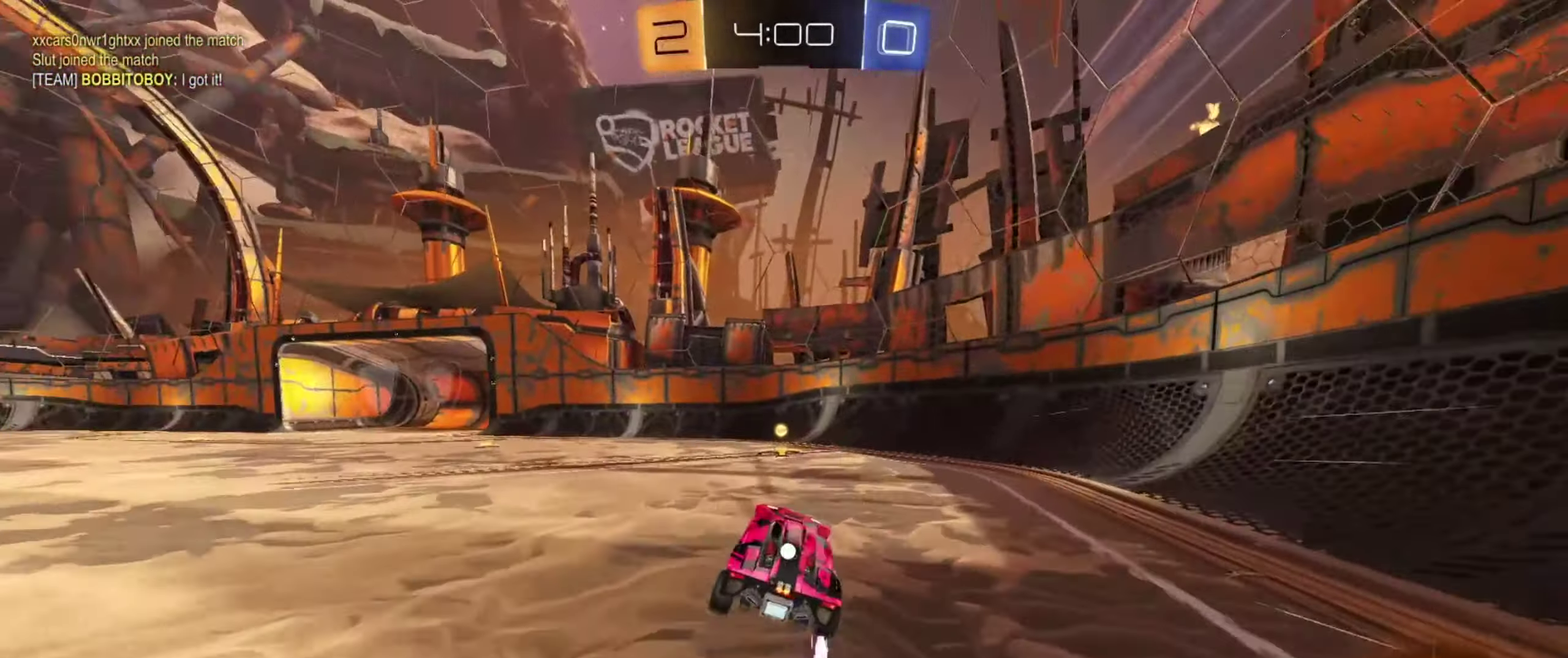
{"dt_ms": 451, "buttons": ["R2"], "left_stick": "left", "right_stick": "center", "events": [[34, "TRIANGLE", "down"], [117, "TRIANGLE", "up"], [351, "left_stick", "left"]]}
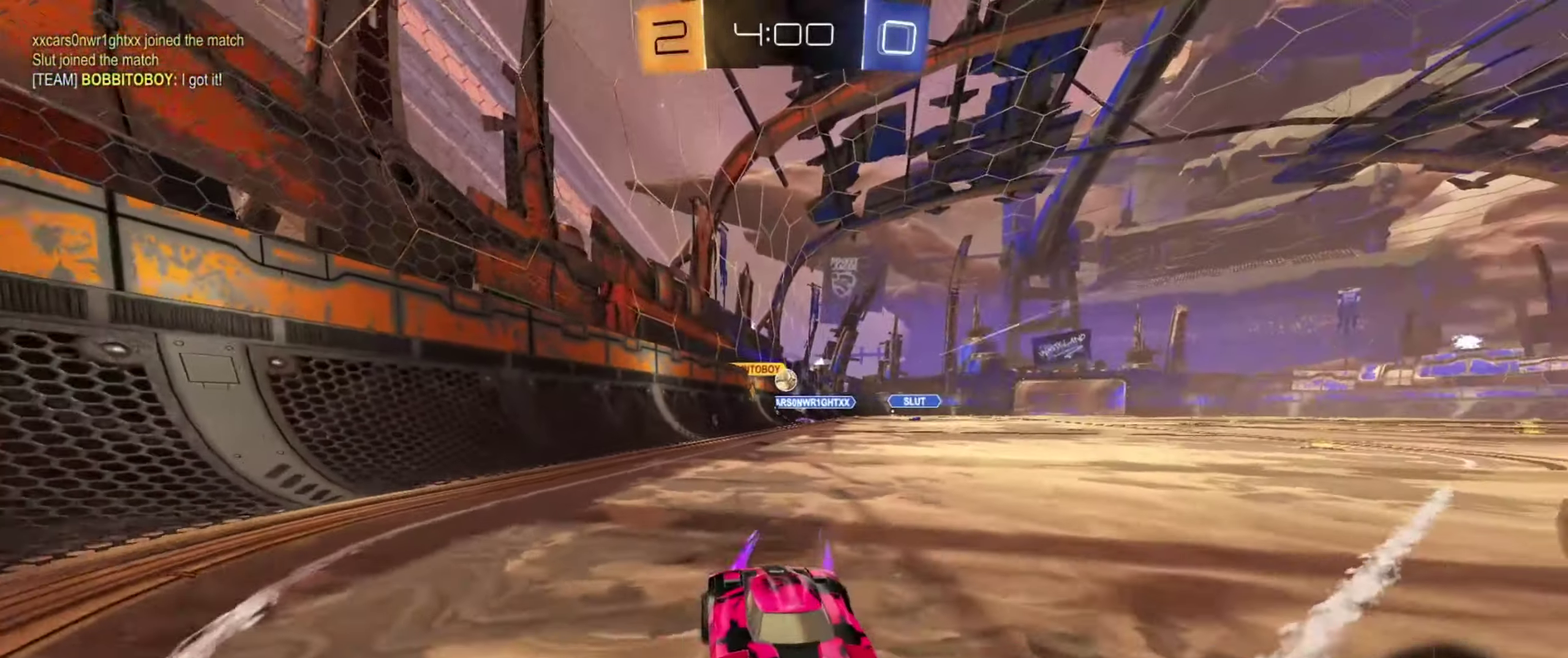
{"dt_ms": 250, "buttons": ["CIRCLE", "R2"], "left_stick": "left", "right_stick": "center", "events": [[250, "CIRCLE", "down"]]}
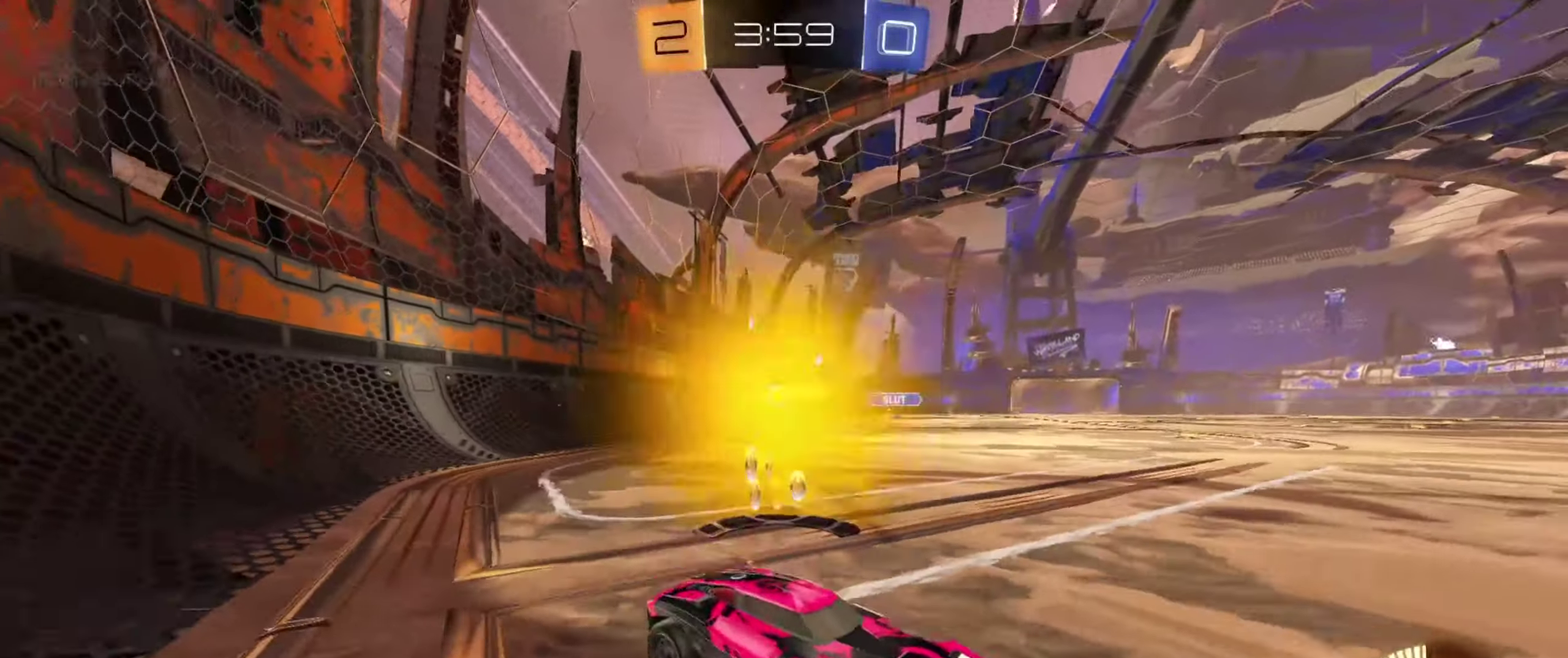
{"dt_ms": 701, "buttons": ["R2"], "left_stick": "center", "right_stick": "center", "events": [[150, "CIRCLE", "up"], [384, "CIRCLE", "down"], [651, "CIRCLE", "up"], [684, "left_stick", "center"]]}
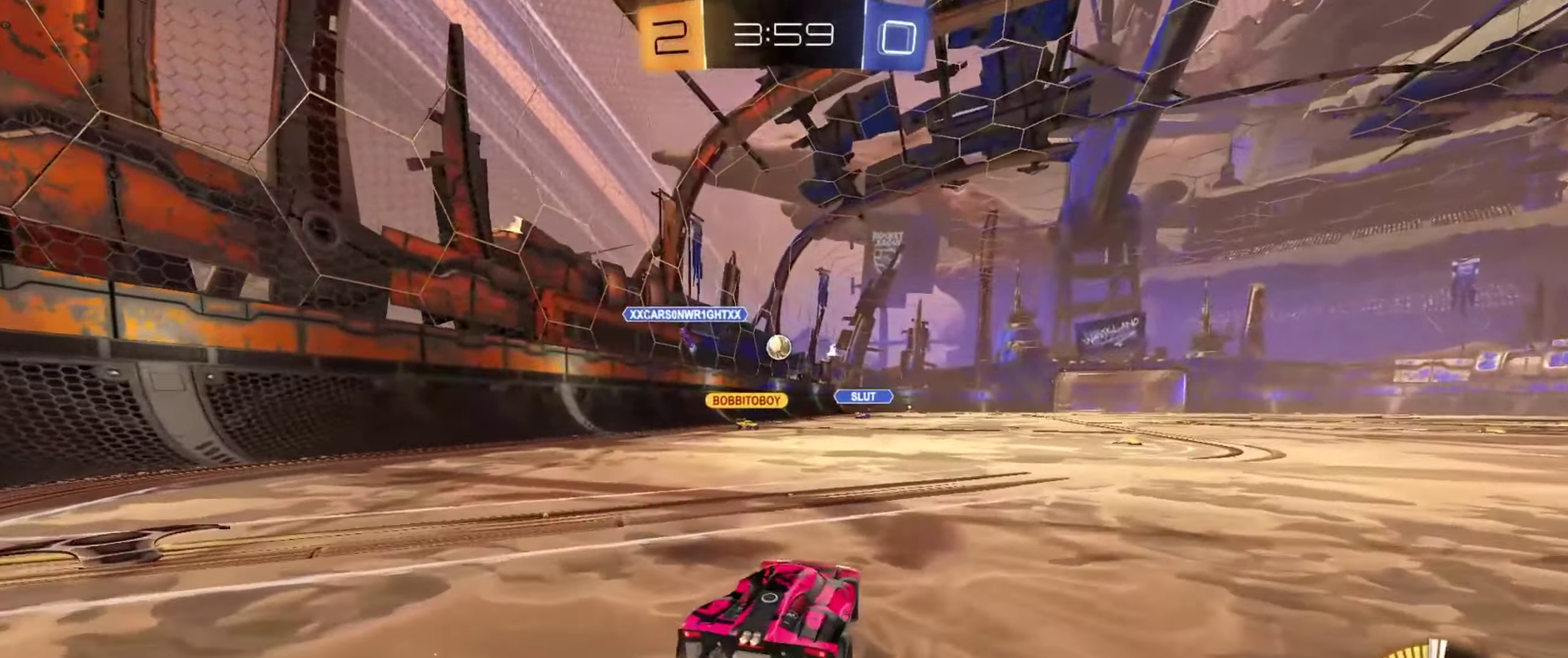
{"dt_ms": 700, "buttons": ["L2"], "left_stick": "up-right", "right_stick": "center", "events": [[200, "left_stick", "left"], [333, "left_stick", "center"], [450, "R2", "up"], [483, "L2", "down"], [517, "left_stick", "right"], [667, "left_stick", "up-right"]]}
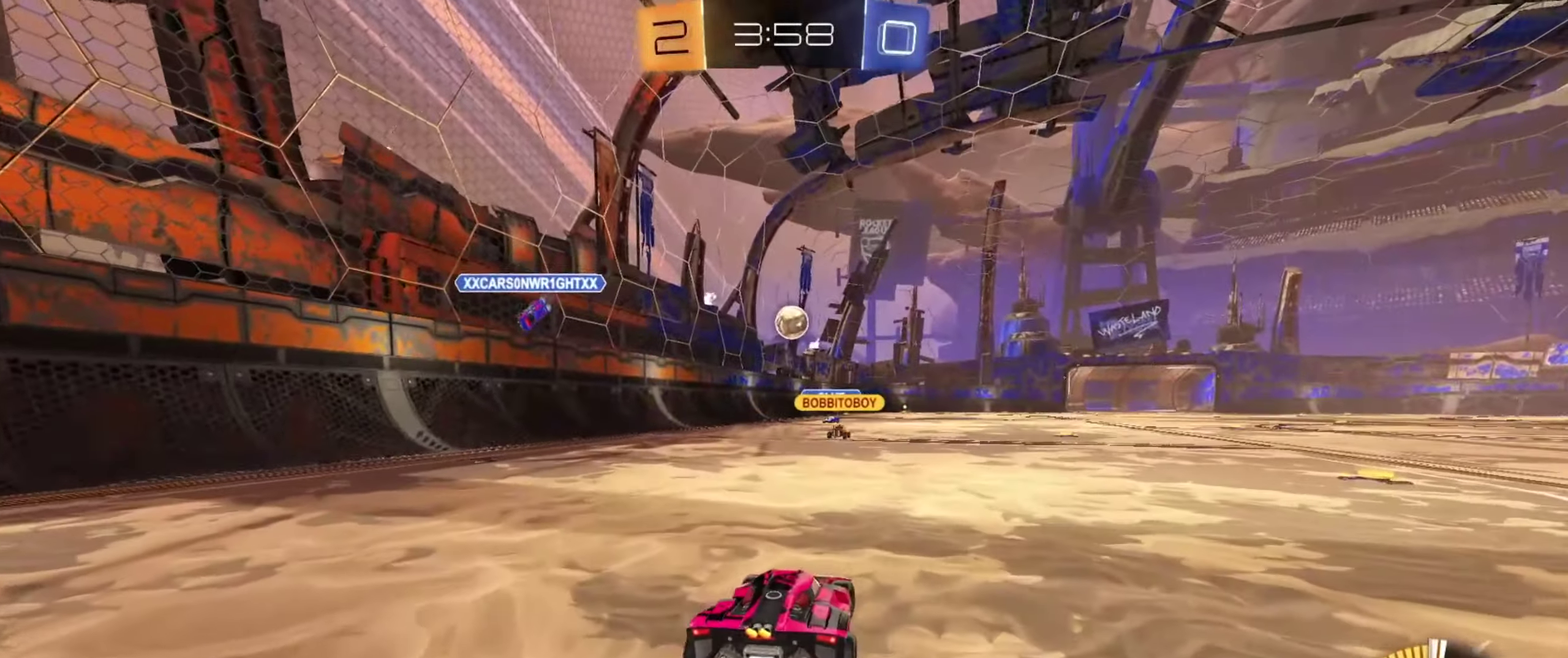
{"dt_ms": 351, "buttons": ["CIRCLE", "R2"], "left_stick": "center", "right_stick": "center", "events": [[50, "left_stick", "right"], [67, "L2", "up"], [184, "R2", "down"], [217, "left_stick", "center"], [301, "CIRCLE", "down"]]}
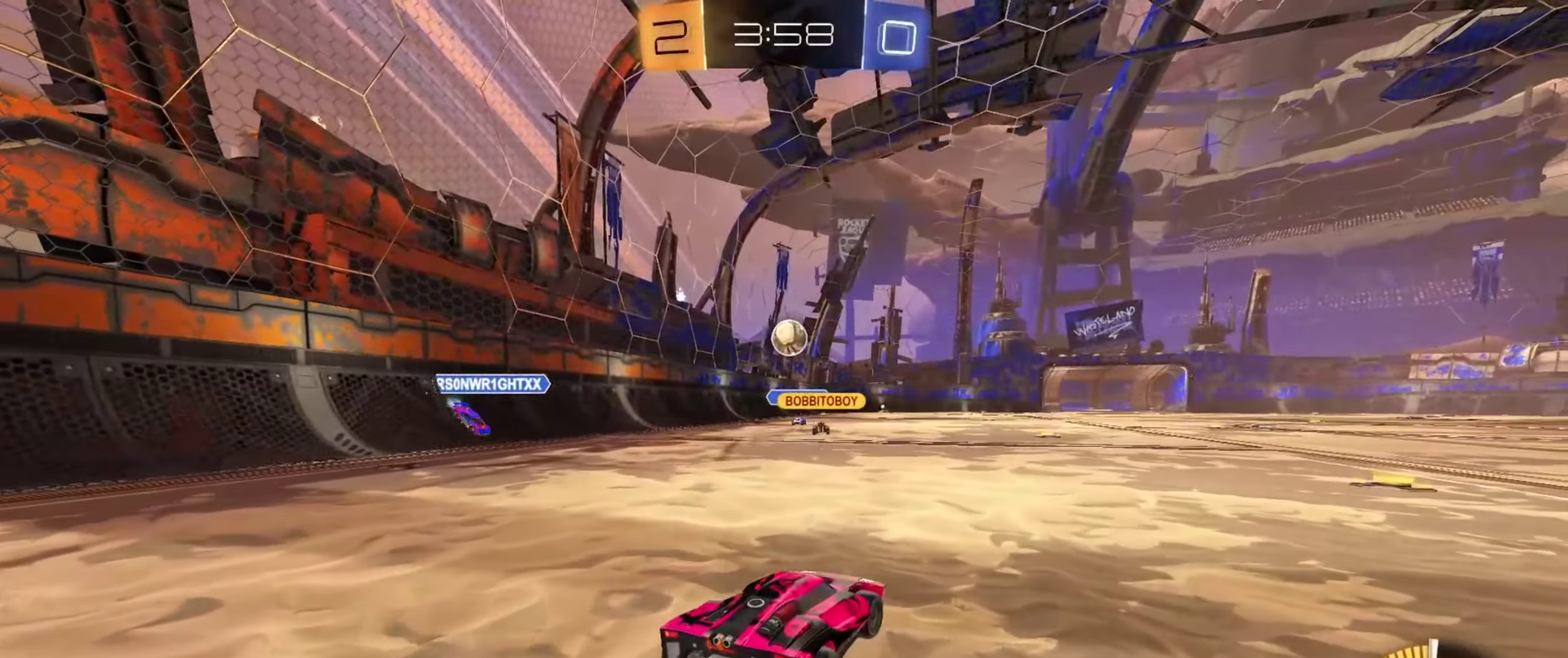
{"dt_ms": 350, "buttons": ["CIRCLE", "R2"], "left_stick": "center", "right_stick": "center", "events": []}
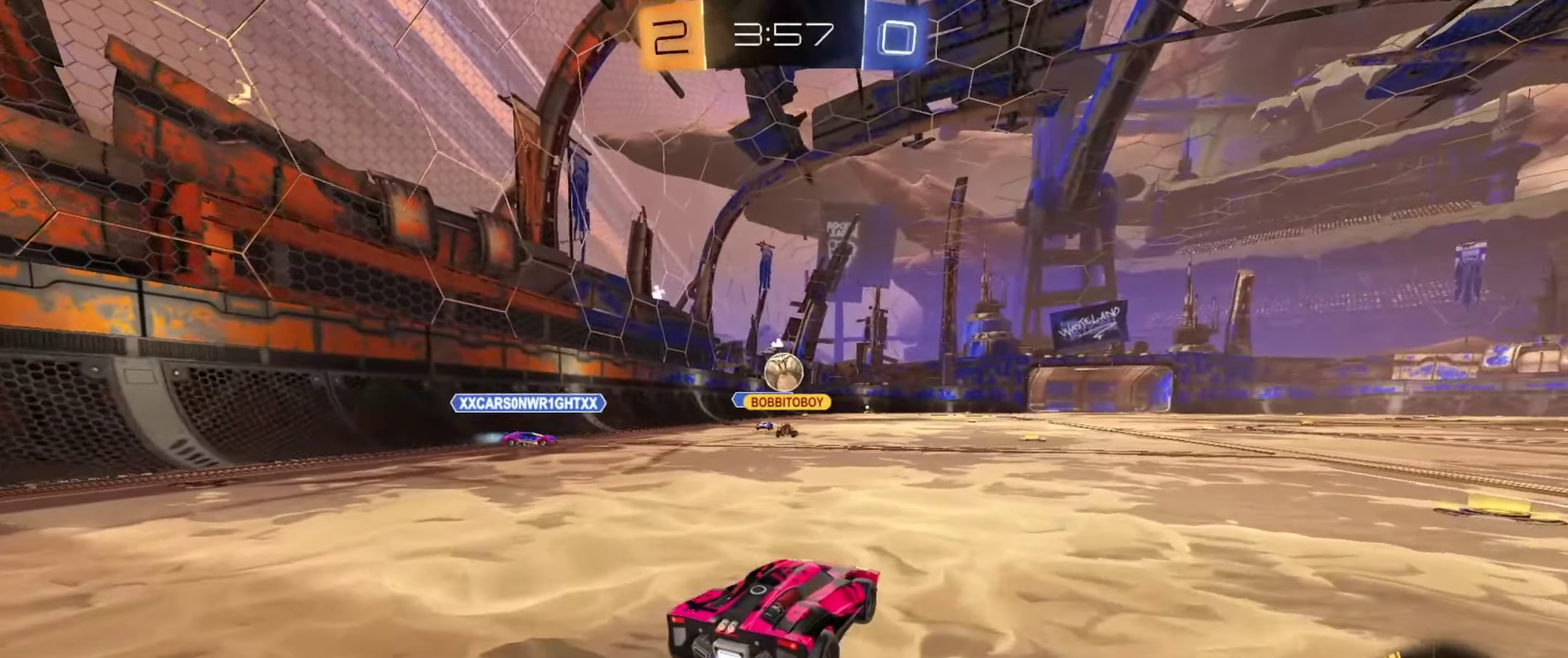
{"dt_ms": 701, "buttons": [], "left_stick": "left", "right_stick": "center", "events": [[234, "CIRCLE", "up"], [267, "left_stick", "right"], [300, "CIRCLE", "down"], [367, "left_stick", "center"], [451, "CIRCLE", "up"], [534, "left_stick", "right"], [584, "R2", "up"], [584, "left_stick", "center"], [684, "left_stick", "left"]]}
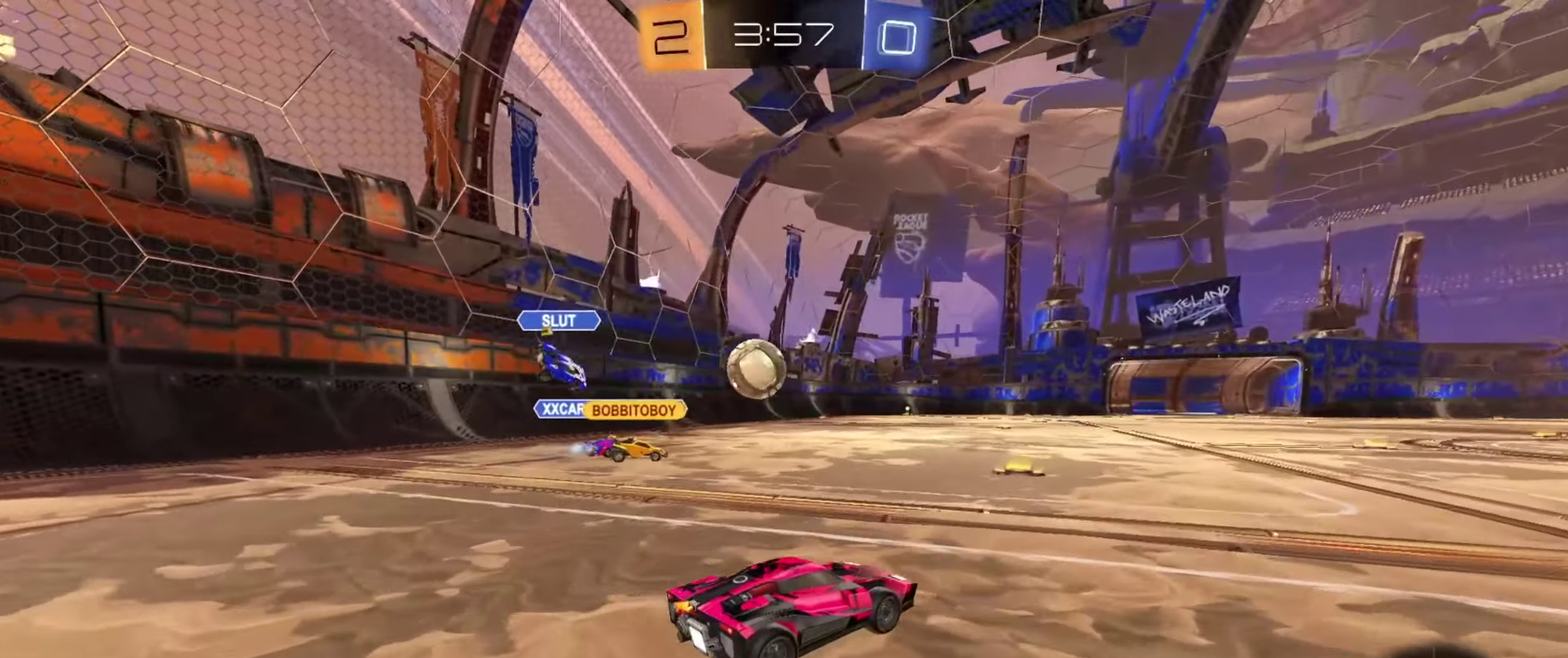
{"dt_ms": 450, "buttons": [], "left_stick": "center", "right_stick": "center", "events": [[100, "L2", "down"], [233, "L2", "up"], [350, "left_stick", "center"]]}
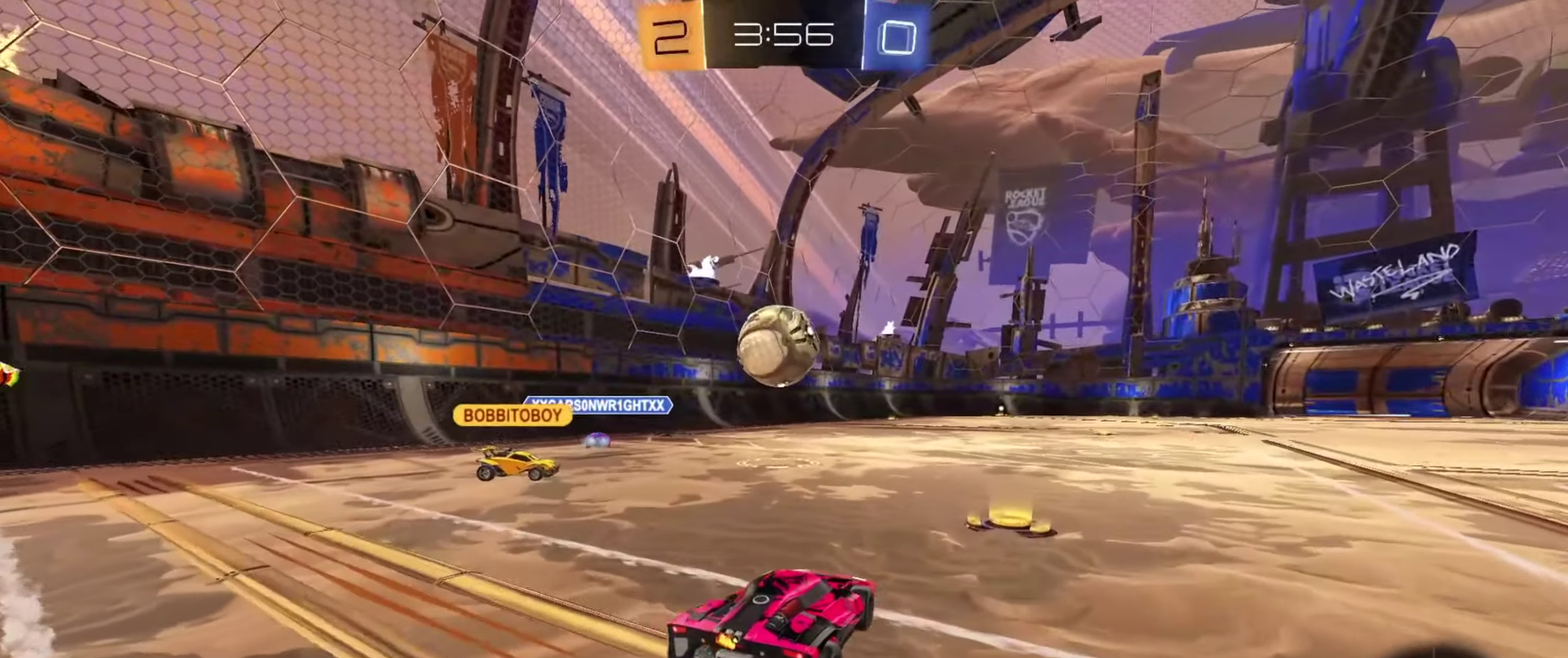
{"dt_ms": 250, "buttons": ["R2"], "left_stick": "center", "right_stick": "center", "events": [[184, "R2", "down"]]}
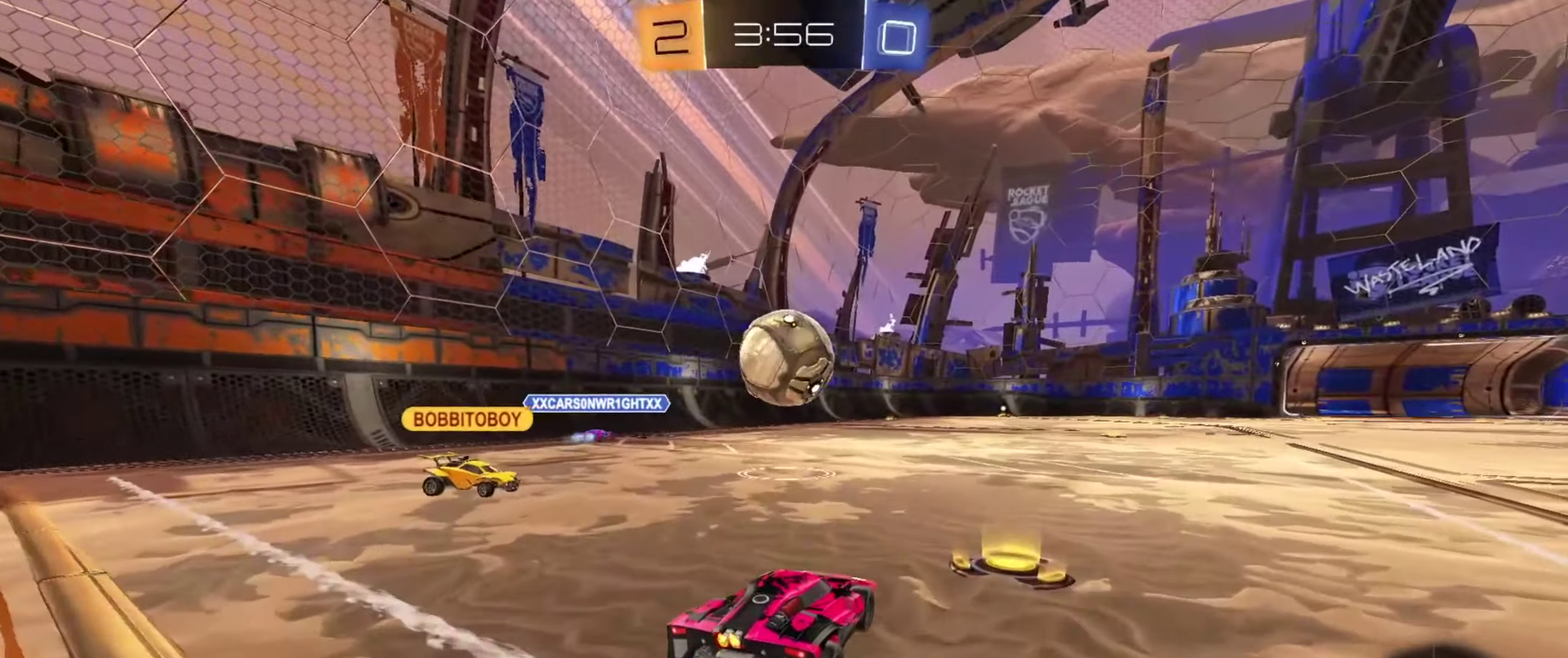
{"dt_ms": 701, "buttons": [], "left_stick": "right", "right_stick": "center", "events": [[51, "CIRCLE", "down"], [301, "CIRCLE", "up"], [301, "left_stick", "right"], [368, "L2", "down"], [368, "R2", "up"], [584, "L2", "up"]]}